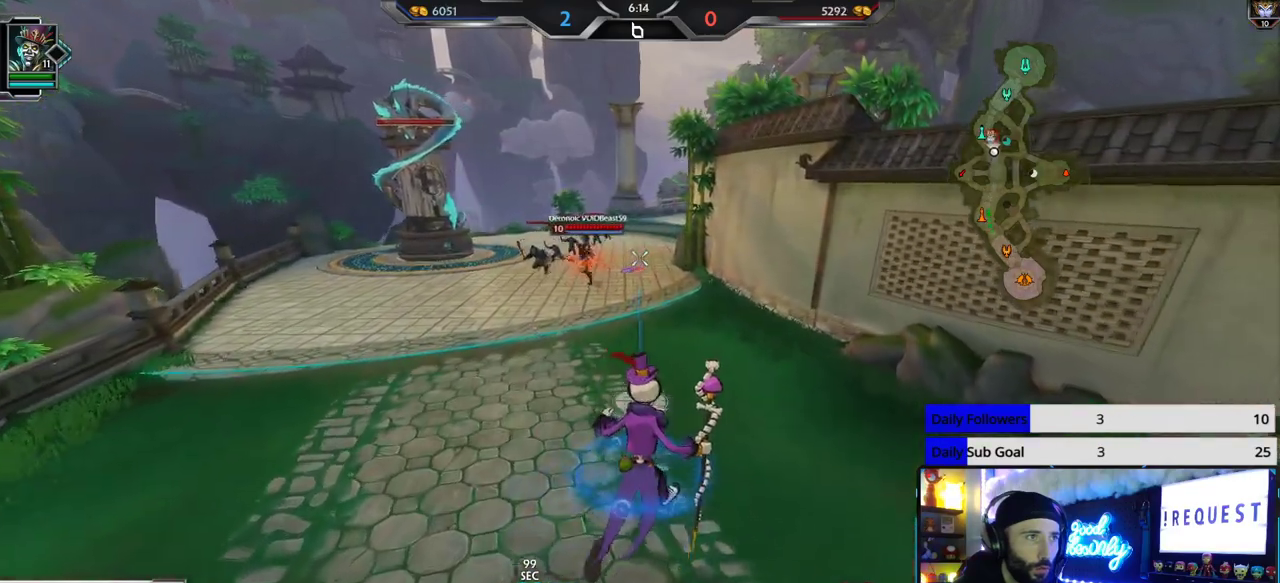
Gameplay with a controller (Xbox layout); each line is a JSON object with the inputs held at the frame after it (dt_ms = milliseconds from this image to that frame). "button_events" lists button changes between this image and that frame as [ms after this image, input, new state], when the widget could be followed in between (sticks are given only as held states).
{"dt_ms": 500, "buttons": [], "left_stick": "down", "right_stick": "center", "button_events": [[83, "R1", "down"], [183, "R1", "up"]]}
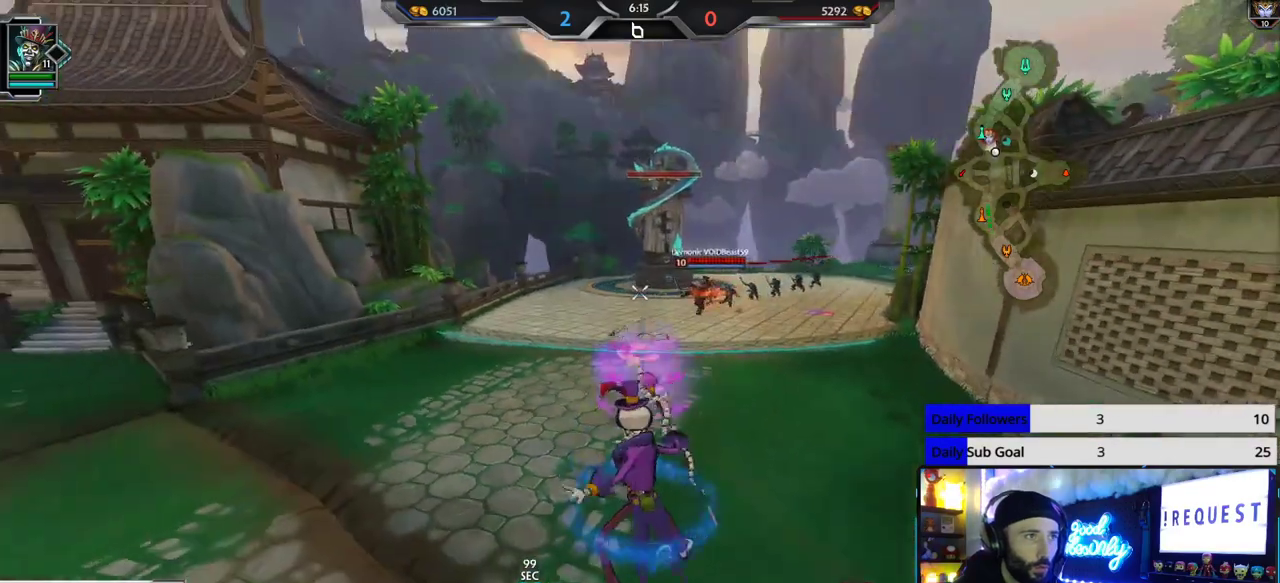
{"dt_ms": 500, "buttons": [], "left_stick": "down", "right_stick": "center", "button_events": []}
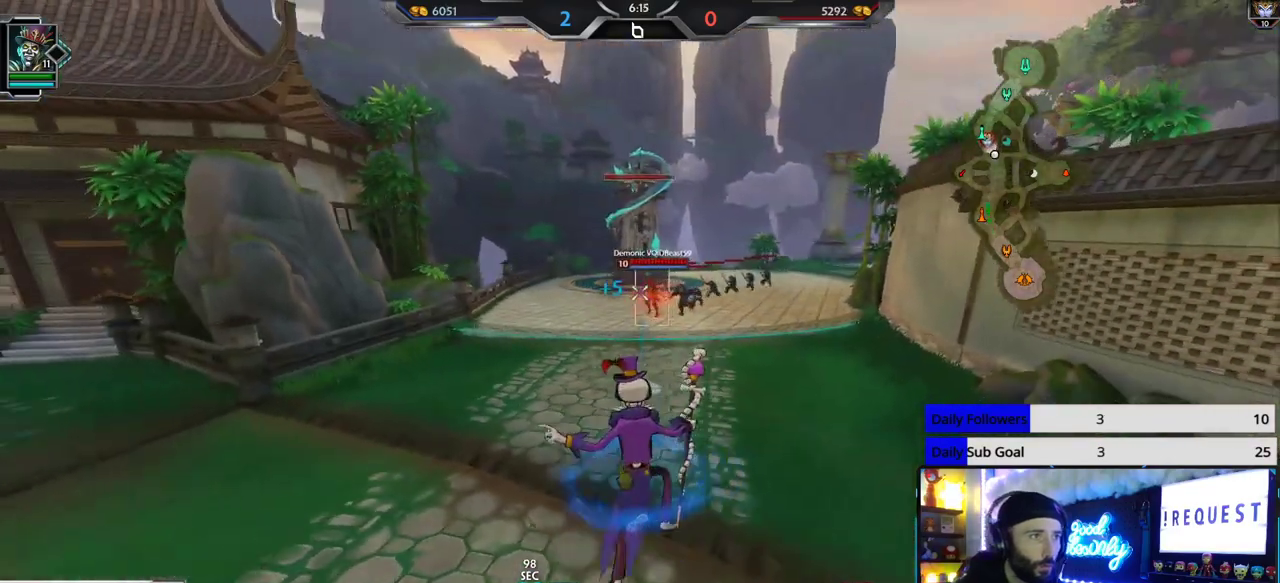
{"dt_ms": 1000, "buttons": ["R2"], "left_stick": "down", "right_stick": "center", "button_events": [[750, "R2", "down"]]}
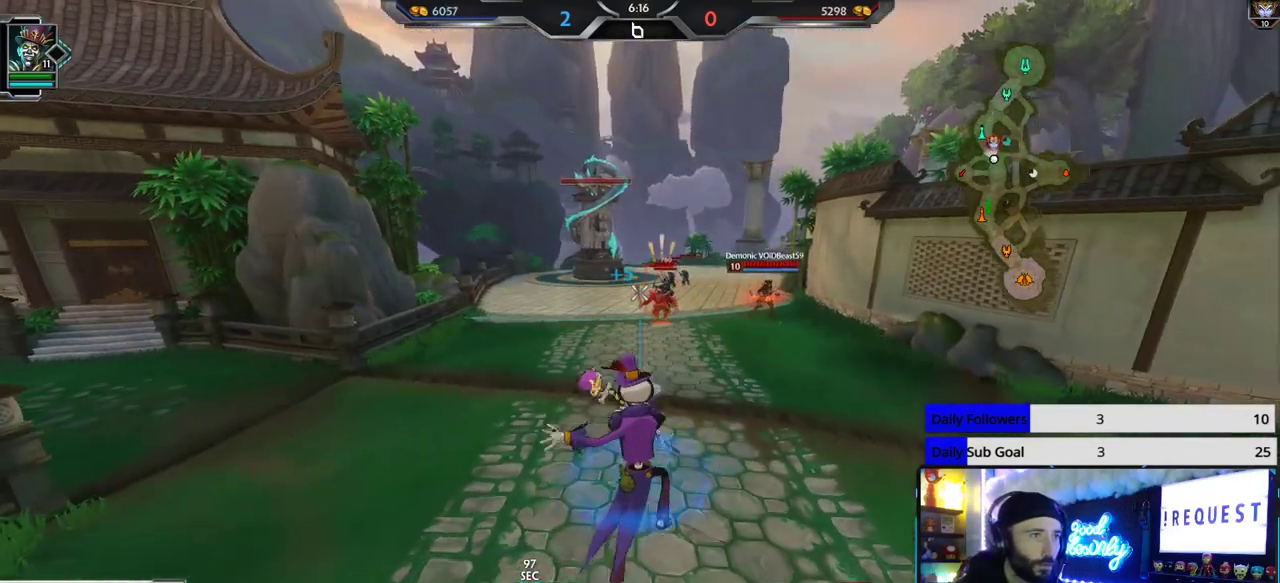
{"dt_ms": 500, "buttons": ["R2"], "left_stick": "down", "right_stick": "center", "button_events": []}
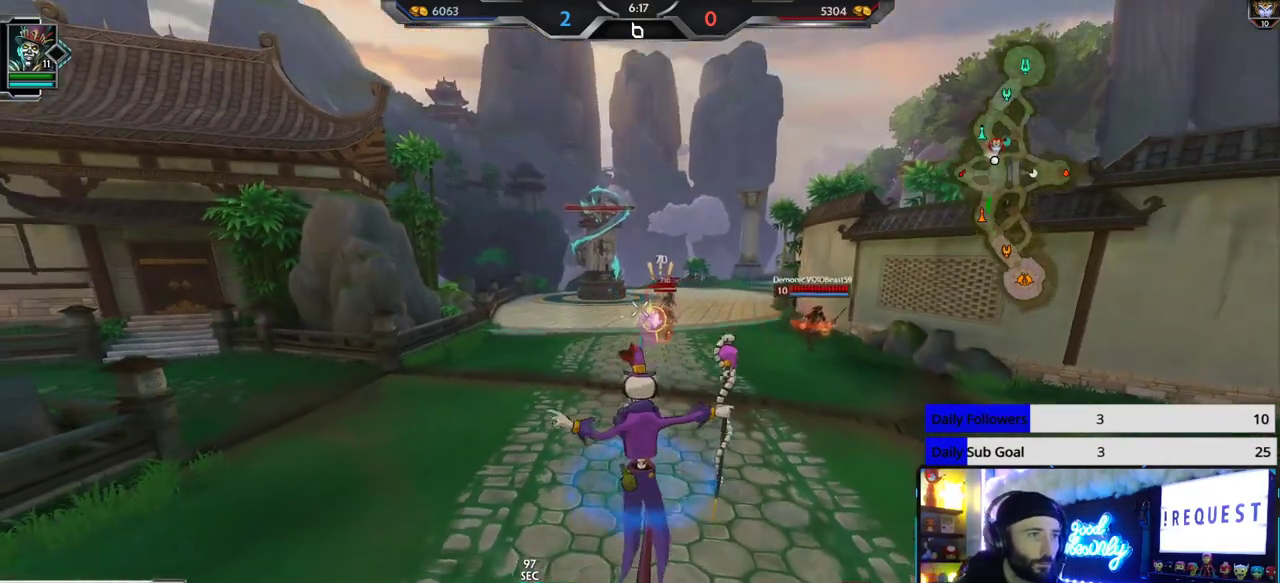
{"dt_ms": 500, "buttons": ["L1"], "left_stick": "down", "right_stick": "center", "button_events": [[483, "L1", "down"], [500, "R2", "up"]]}
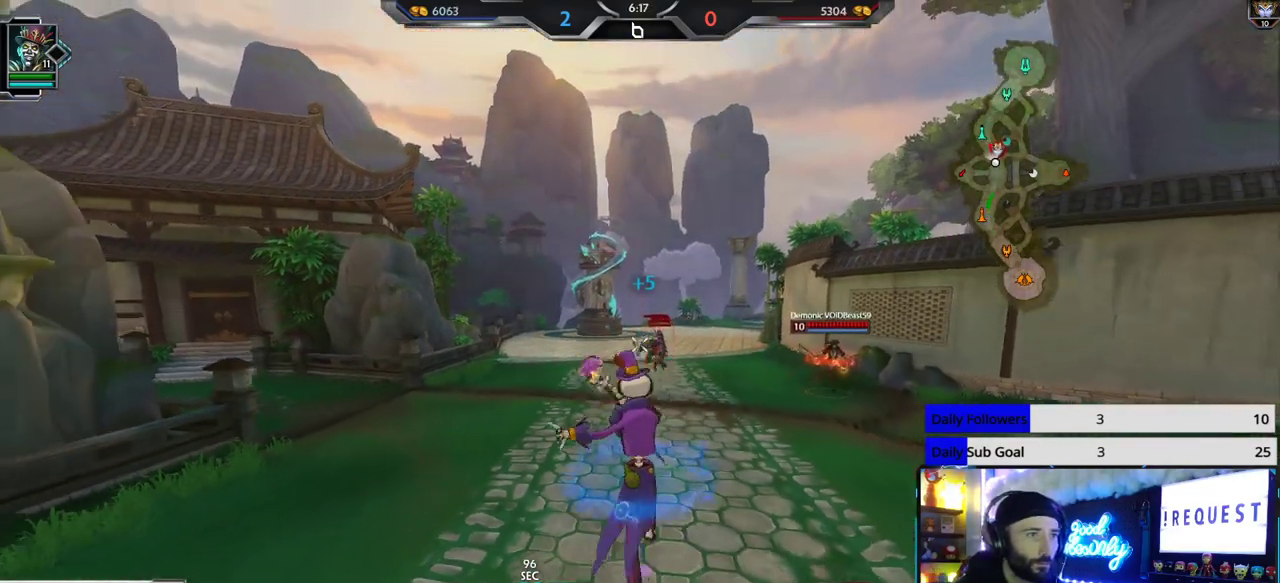
{"dt_ms": 1000, "buttons": [], "left_stick": "up-left", "right_stick": "up", "button_events": [[67, "L1", "up"], [67, "R2", "down"], [217, "R2", "up"]]}
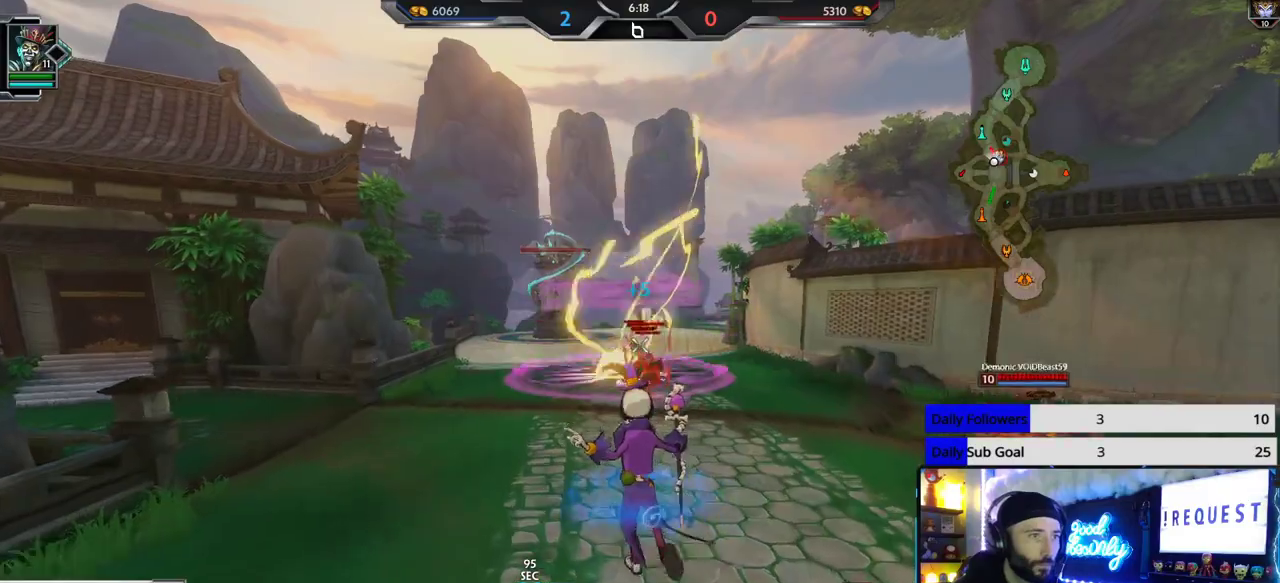
{"dt_ms": 1000, "buttons": [], "left_stick": "down-left", "right_stick": "center", "button_events": [[383, "L2", "down"], [433, "R2", "down"], [500, "L2", "up"], [550, "R2", "up"]]}
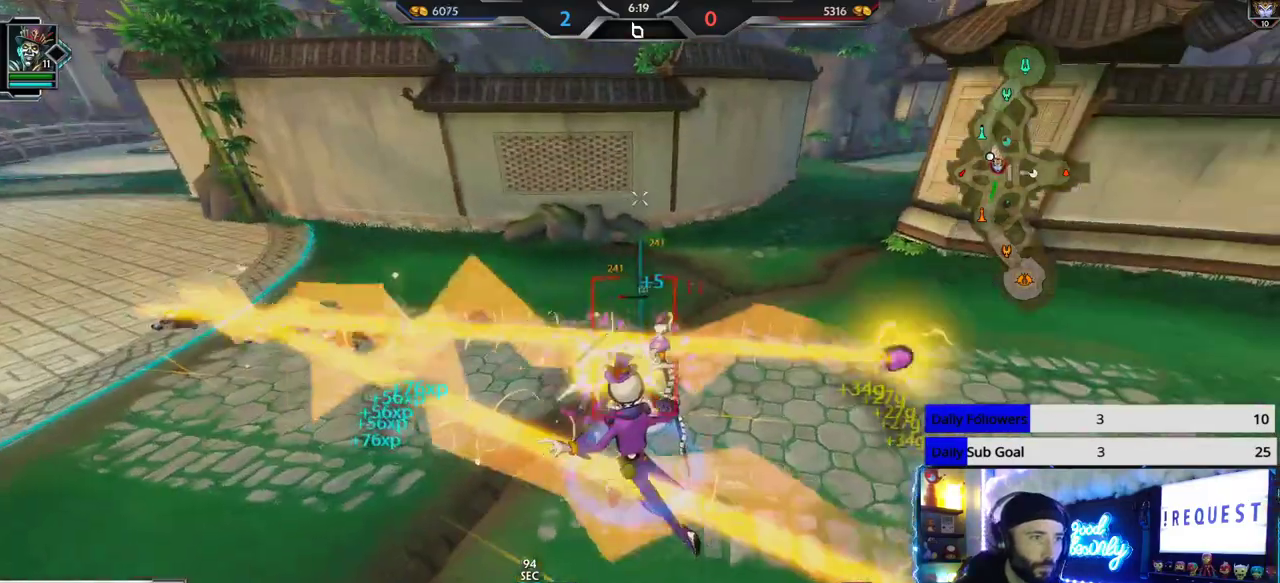
{"dt_ms": 500, "buttons": ["R2"], "left_stick": "down", "right_stick": "center", "button_events": [[250, "R2", "down"]]}
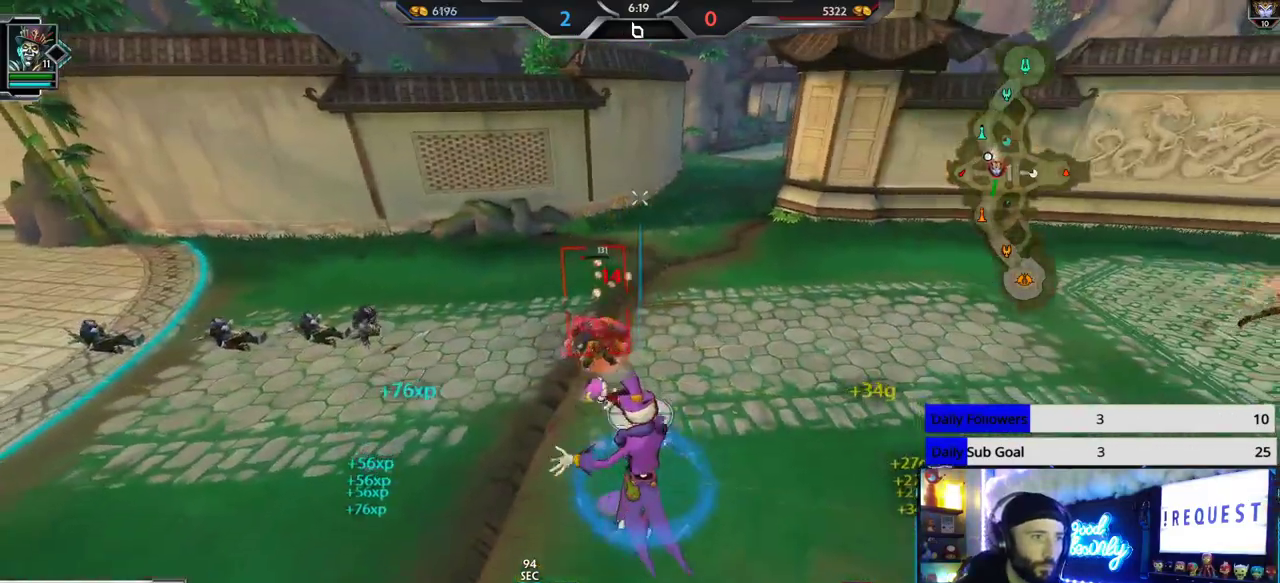
{"dt_ms": 1000, "buttons": ["R2"], "left_stick": "down-right", "right_stick": "center", "button_events": []}
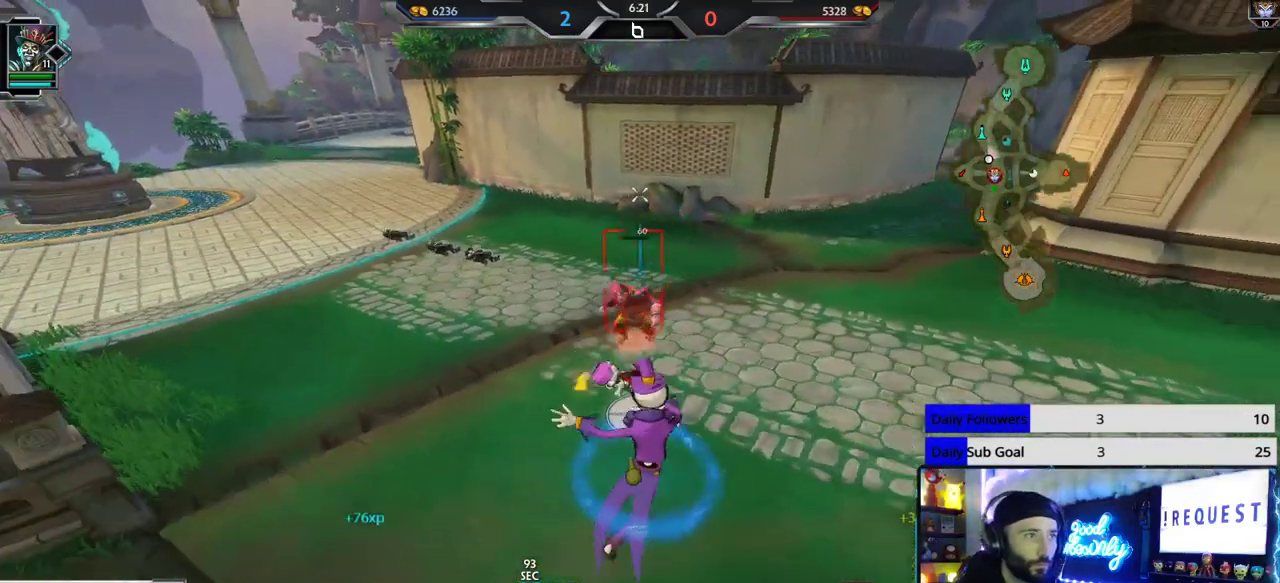
{"dt_ms": 500, "buttons": [], "left_stick": "right", "right_stick": "right", "button_events": [[167, "R2", "up"]]}
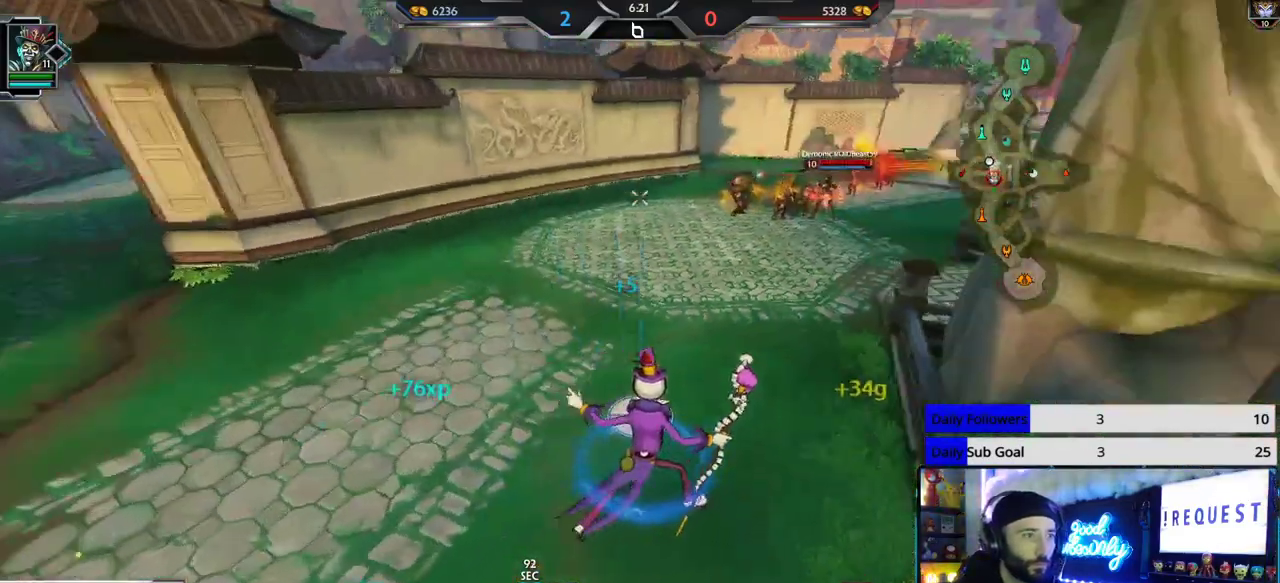
{"dt_ms": 500, "buttons": ["A", "L3"], "left_stick": "up-right", "right_stick": "center", "button_events": [[350, "L3", "down"], [467, "A", "down"]]}